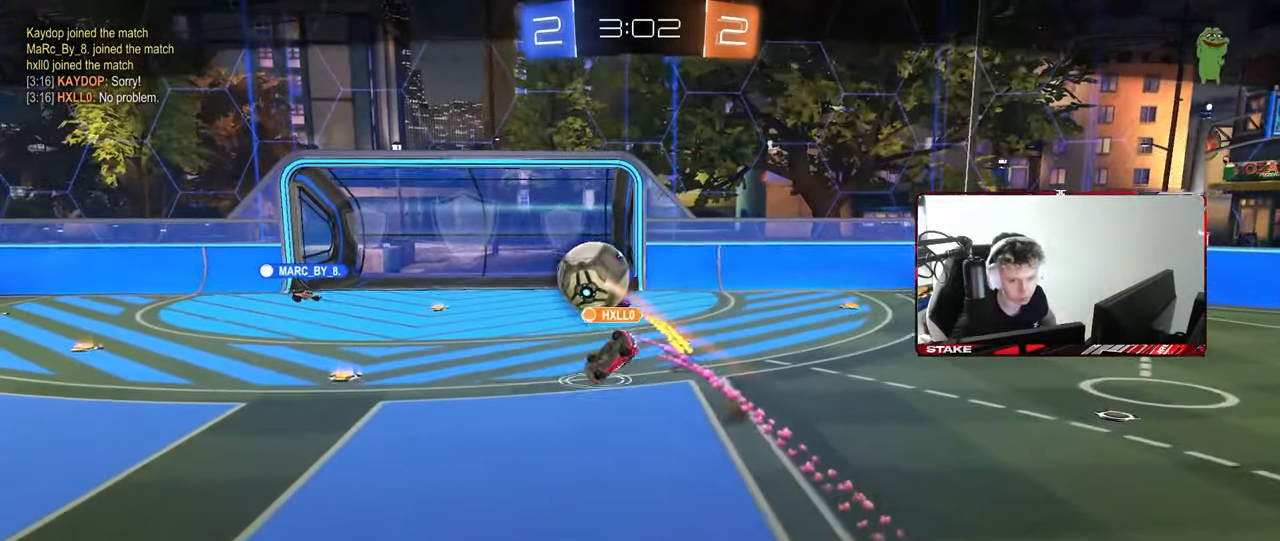
Gameplay with keyboard and mouse; each line is a JSON object with the keys and mouse buttons held at the frame after it. "events" lists presses ("down") and releases ("up") of "1", "2", "3", "4", "5", "a", "alt", "c", "caps_lock", "ctrl", "d", "e", "f", "g", "q", "r", "s", "shift", "space", "t", "v", "w", "x", "z", "mouse_left", "mouse_wheel" and "mouse_right" between this image and that frame as [ms after this image, input, new state], when the widget could be followed in between. "mouse_left", "mouse_wheel", "mouse_right" = the "left", "wheel", "right" buttons of the "mouse" list. No other keys are recorded. "wheel" means that the mouse wheel is clicked or scrolled. "mouse_move" is the direction in which the mouse moves at that frame (one of eight, or "still"), when it could be read. Not read: tab.
{"keys": [], "mouse": [], "mouse_move": "still", "events": [[33, "mouse_right", "up"], [67, "mouse_right", "down"], [267, "mouse_right", "up"]]}
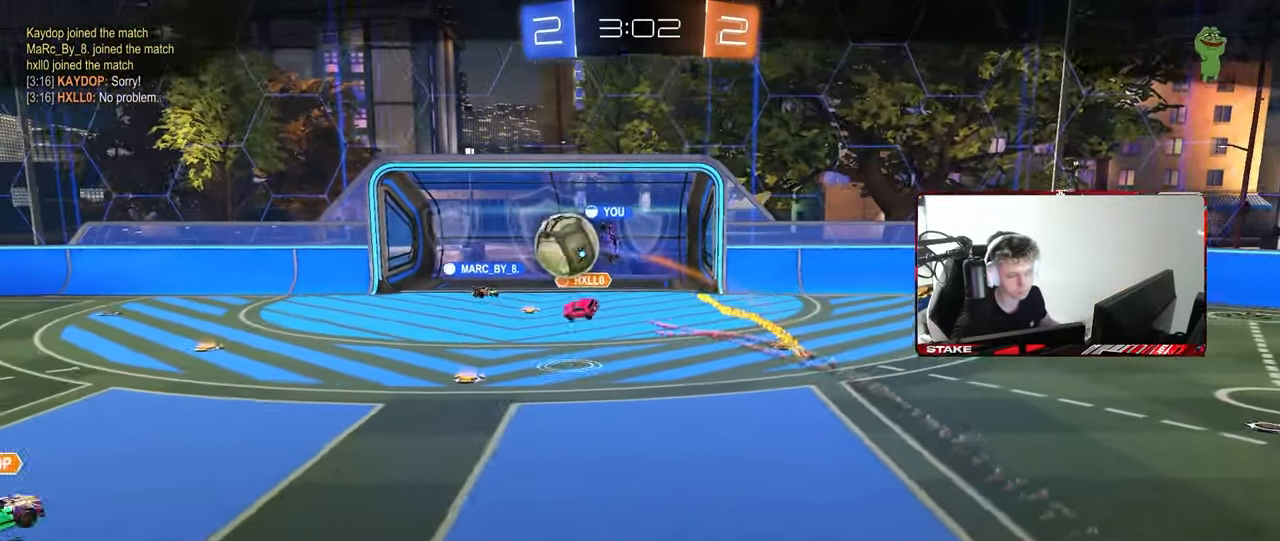
{"keys": [], "mouse": [], "mouse_move": "still", "events": []}
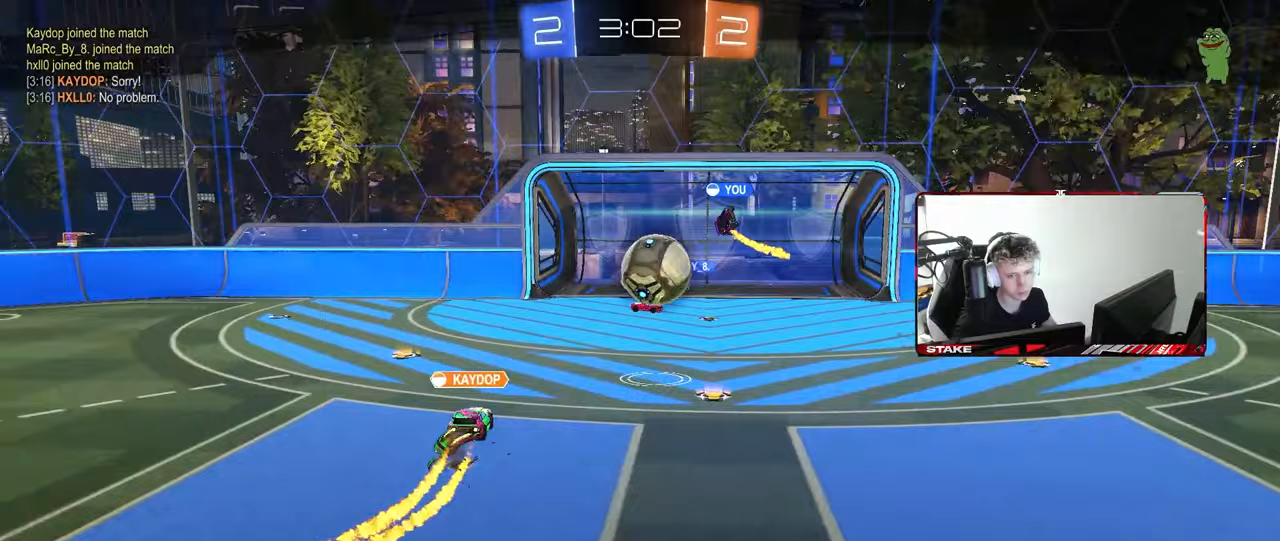
{"keys": [], "mouse": [], "mouse_move": "still", "events": []}
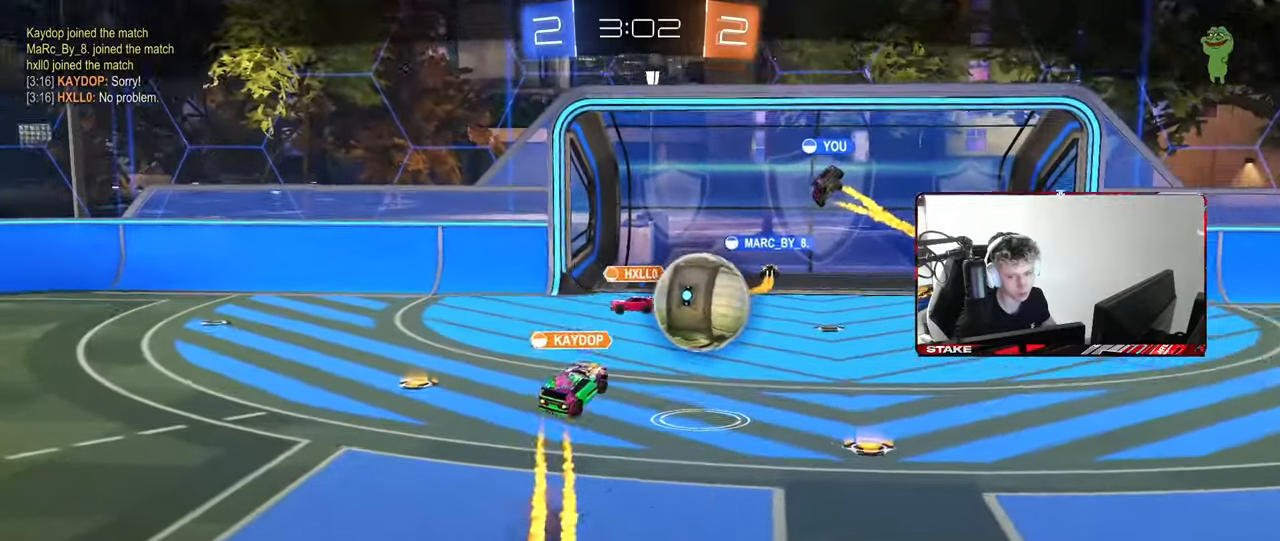
{"keys": [], "mouse": ["wheel"], "mouse_move": "right", "events": [[117, "mouse_right", "down"], [350, "mouse_right", "up"], [450, "mouse_wheel", "down"]]}
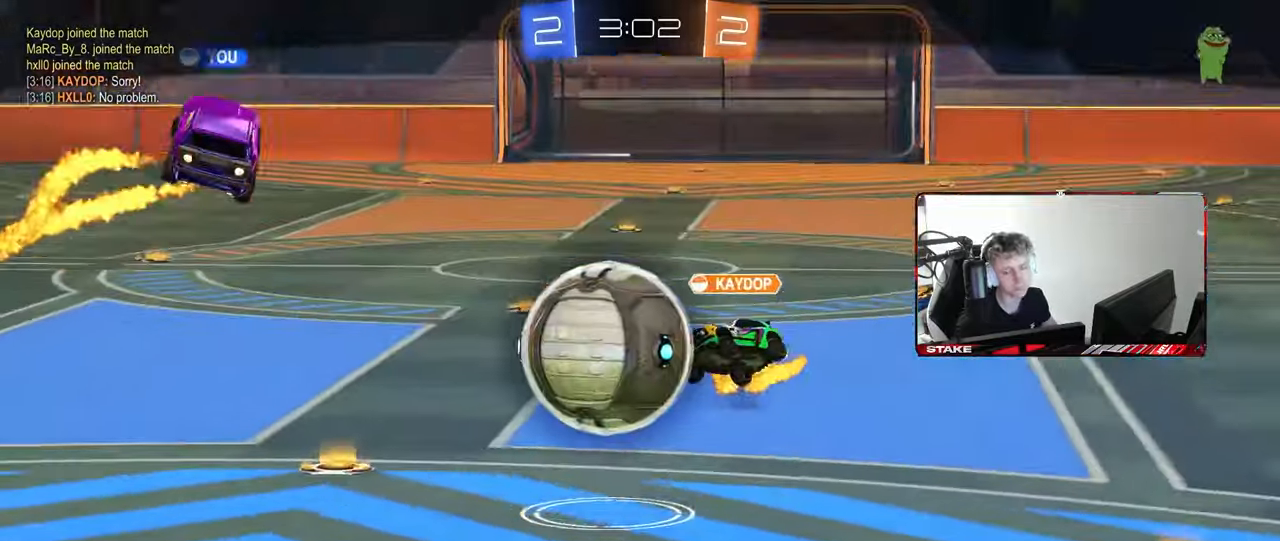
{"keys": [], "mouse": [], "mouse_move": "still", "events": [[33, "mouse_wheel", "up"], [133, "z", "down"], [183, "x", "down"], [233, "z", "up"], [267, "mouse_wheel", "down"], [267, "x", "up"], [317, "z", "down"], [367, "x", "down"], [417, "mouse_wheel", "up"], [417, "z", "up"], [467, "x", "up"]]}
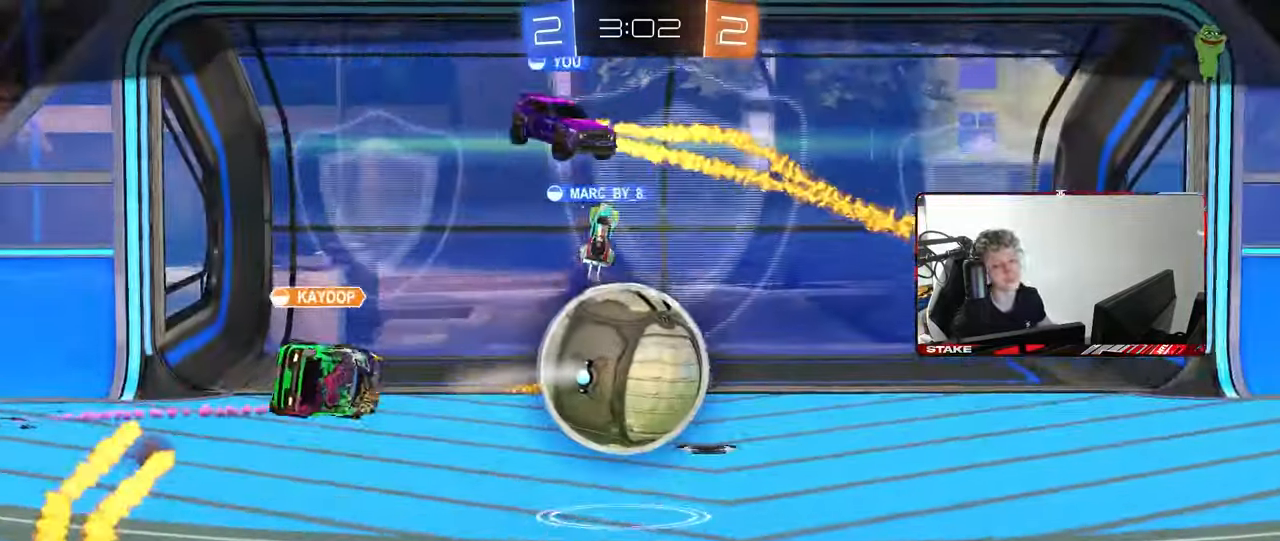
{"keys": [], "mouse": ["wheel"], "mouse_move": "still", "events": [[483, "mouse_wheel", "down"]]}
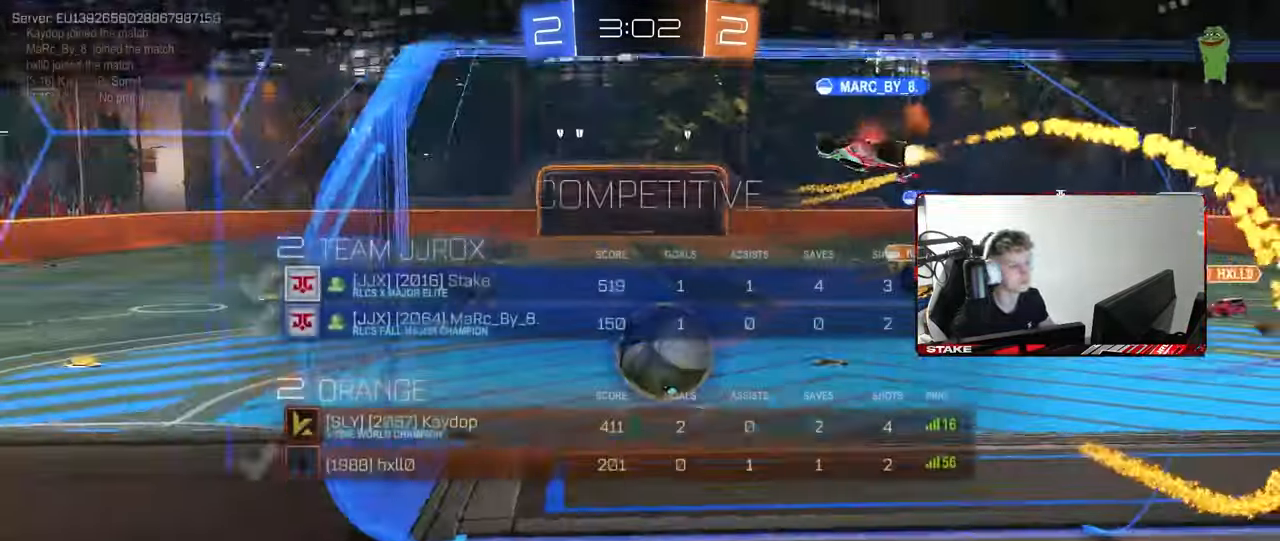
{"keys": [], "mouse": ["wheel"], "mouse_move": "still"}
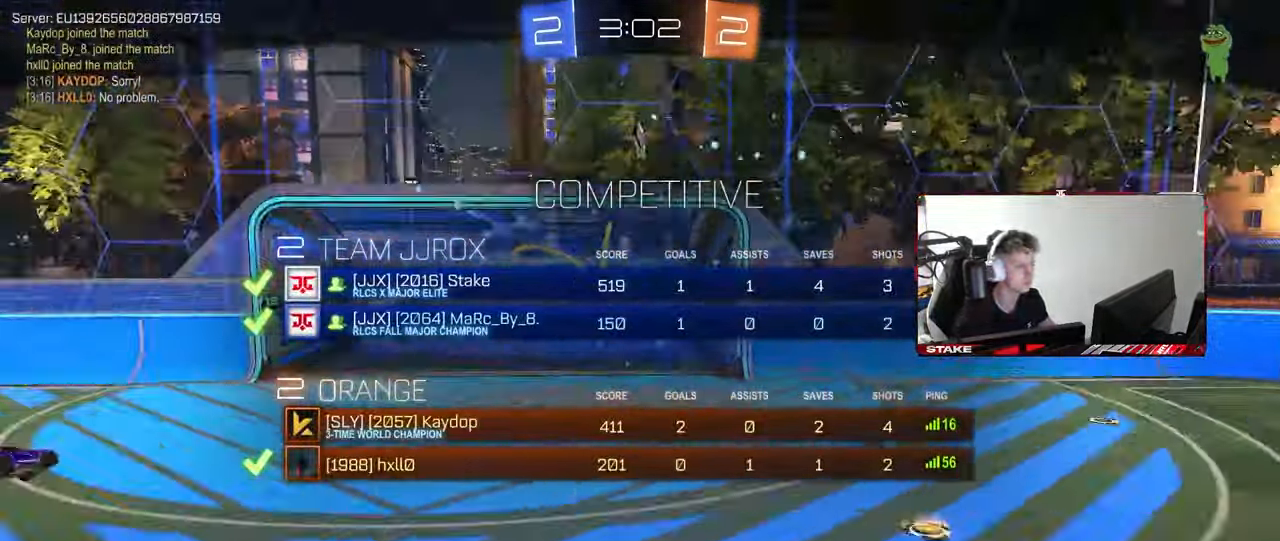
{"keys": [], "mouse": [], "mouse_move": "still", "events": [[33, "mouse_wheel", "up"]]}
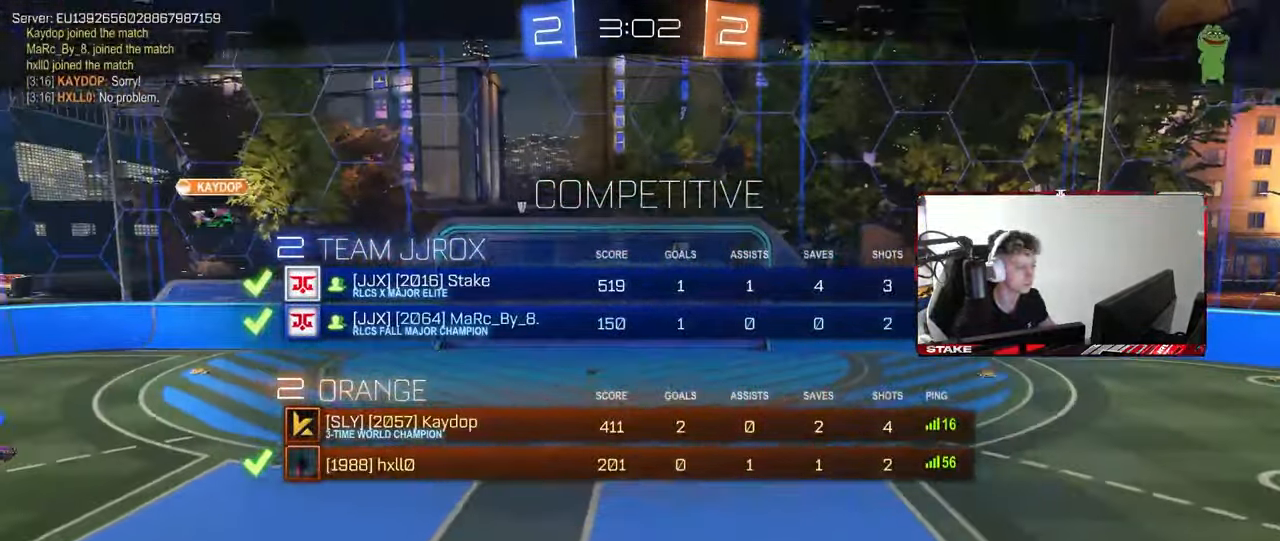
{"keys": [], "mouse": [], "mouse_move": "still", "events": []}
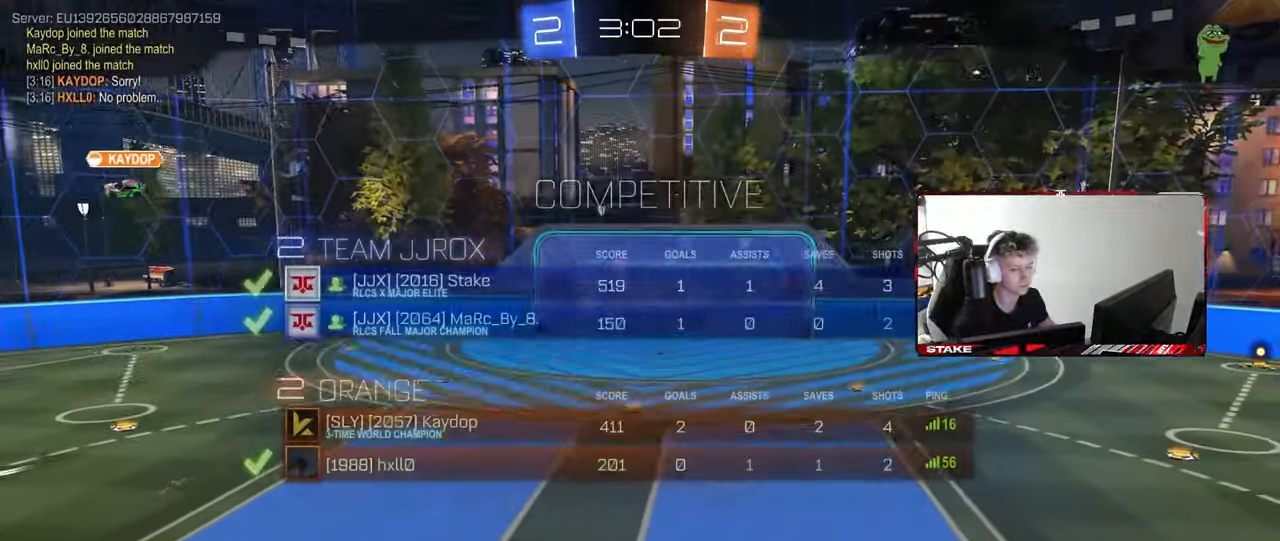
{"keys": [], "mouse": [], "mouse_move": "still", "events": []}
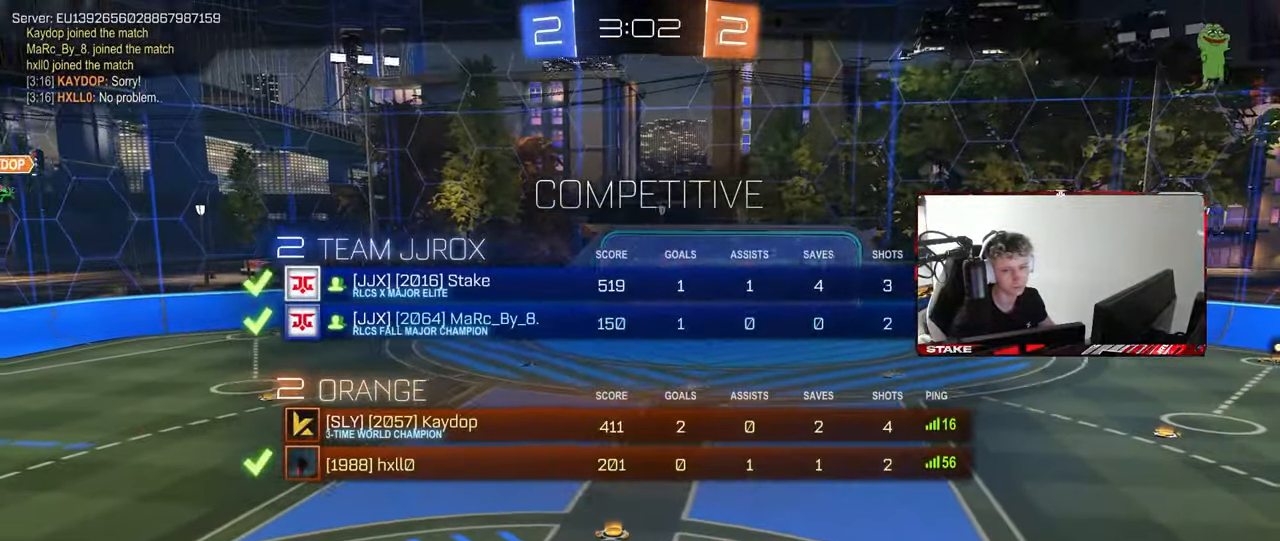
{"keys": [], "mouse": [], "mouse_move": "still", "events": []}
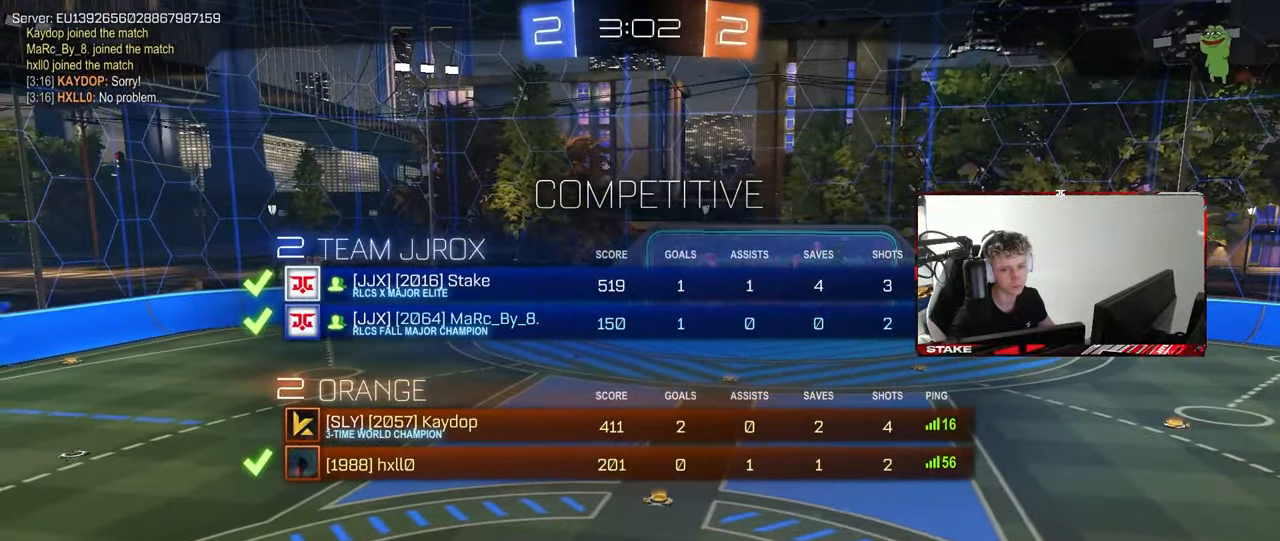
{"keys": [], "mouse": [], "mouse_move": "still", "events": []}
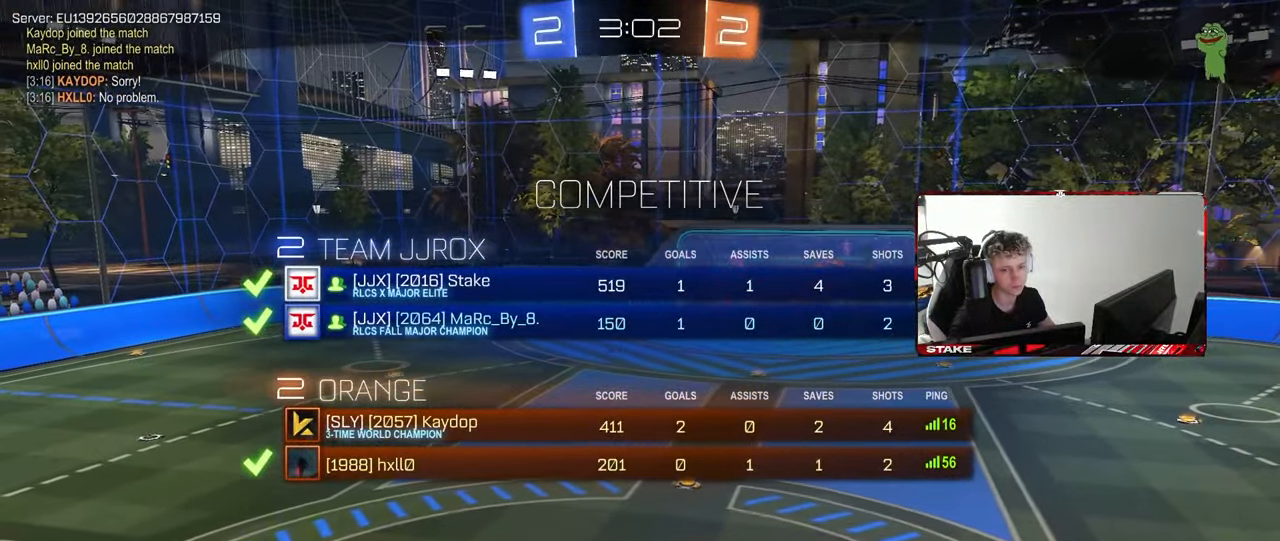
{"keys": [], "mouse": [], "mouse_move": "still", "events": []}
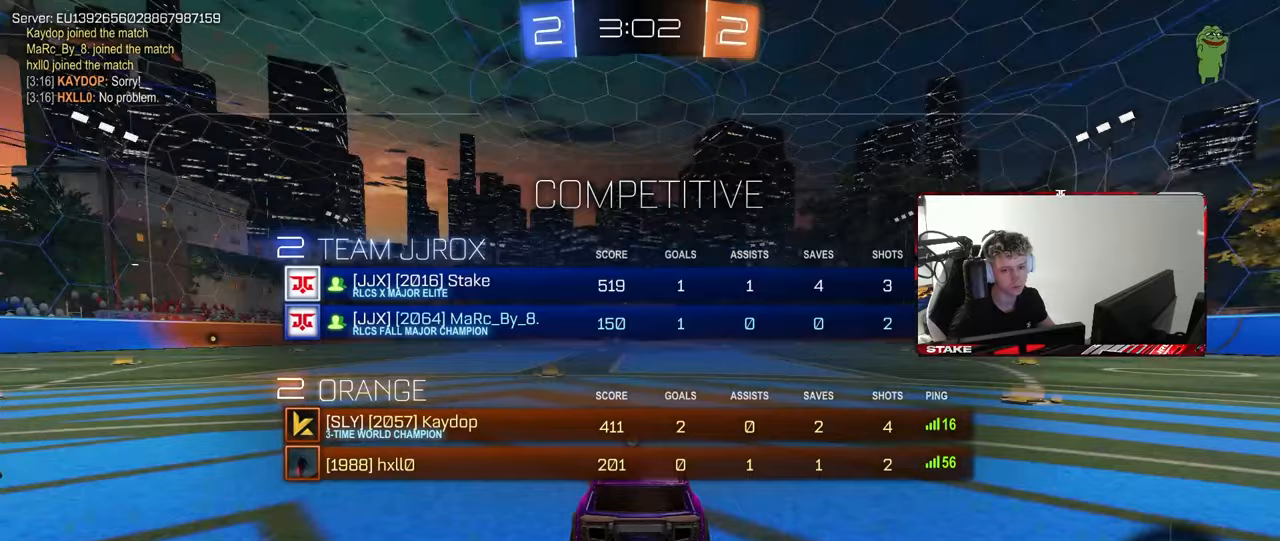
{"keys": [], "mouse": [], "mouse_move": "still", "events": []}
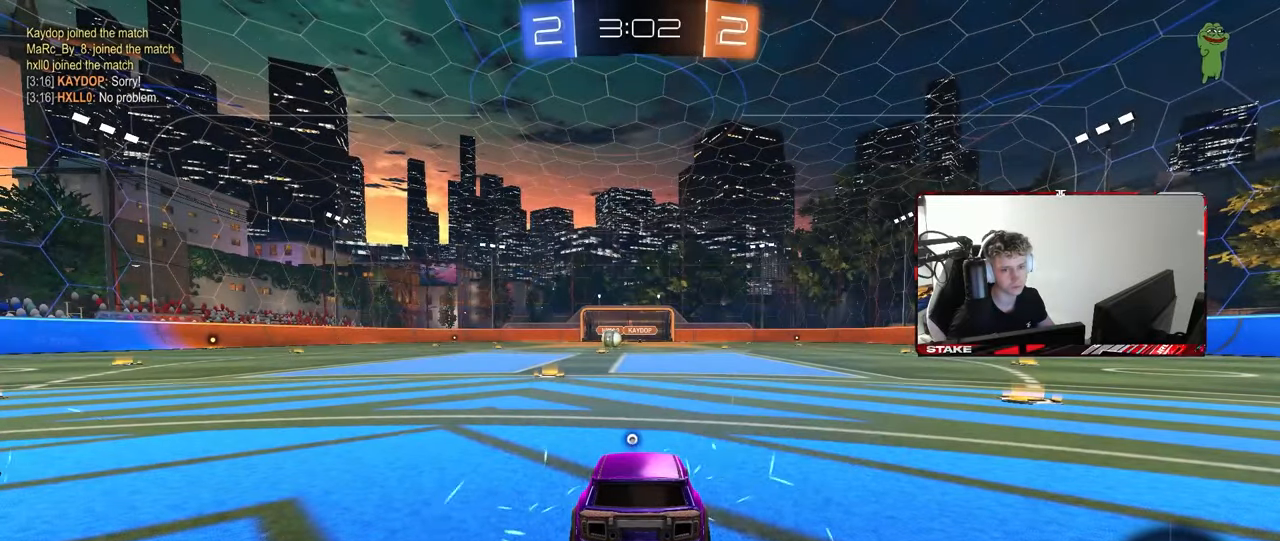
{"keys": [], "mouse": [], "mouse_move": "still", "events": []}
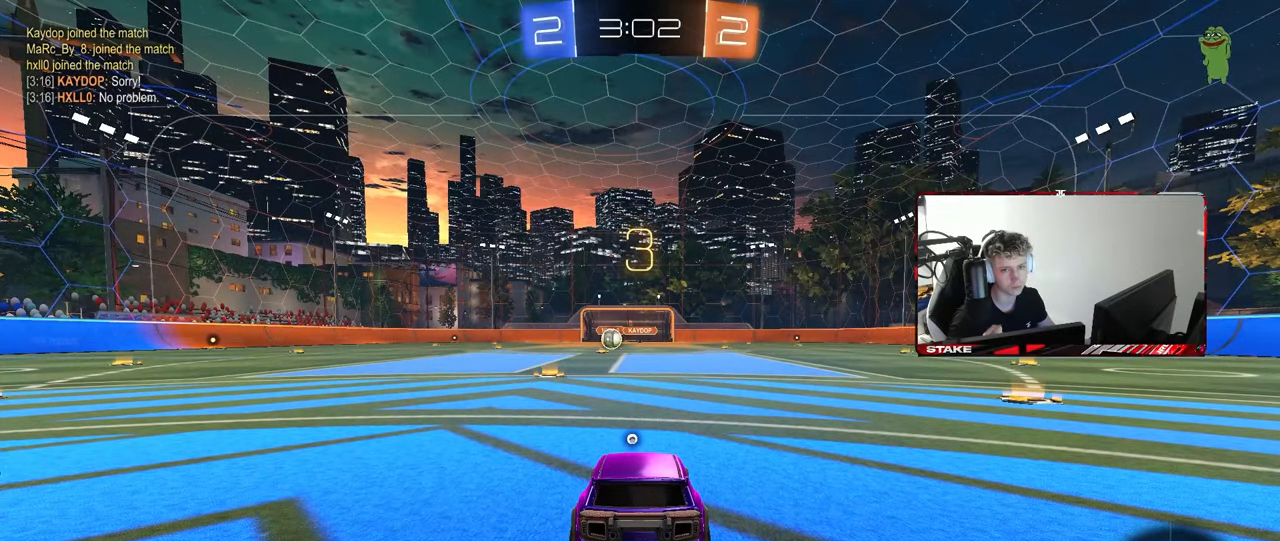
{"keys": [], "mouse": [], "mouse_move": "still", "events": []}
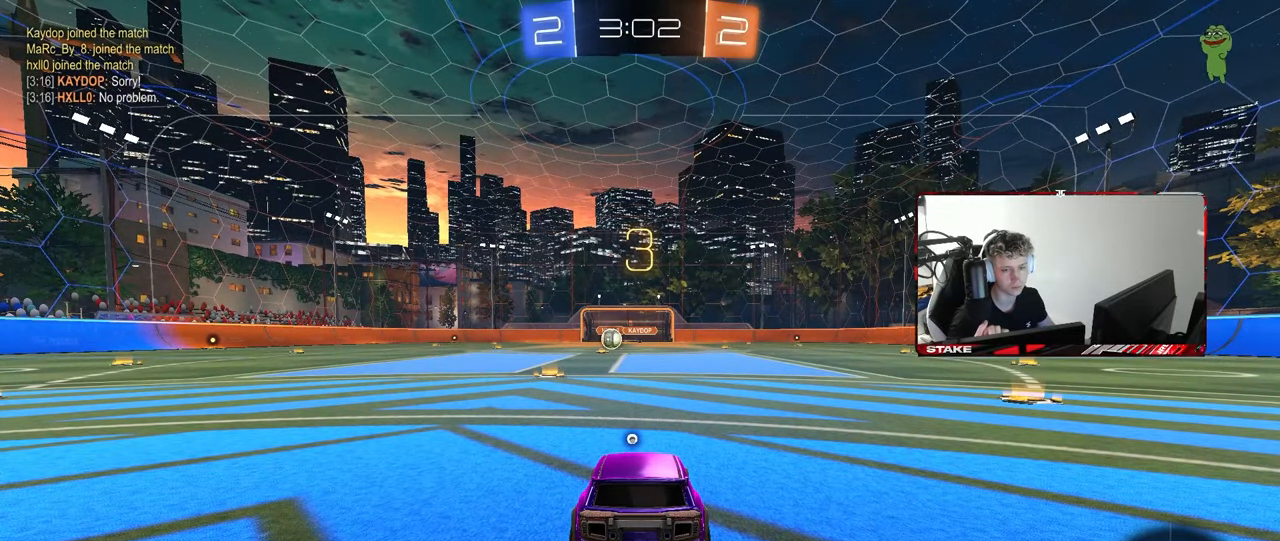
{"keys": [], "mouse": [], "mouse_move": "still", "events": []}
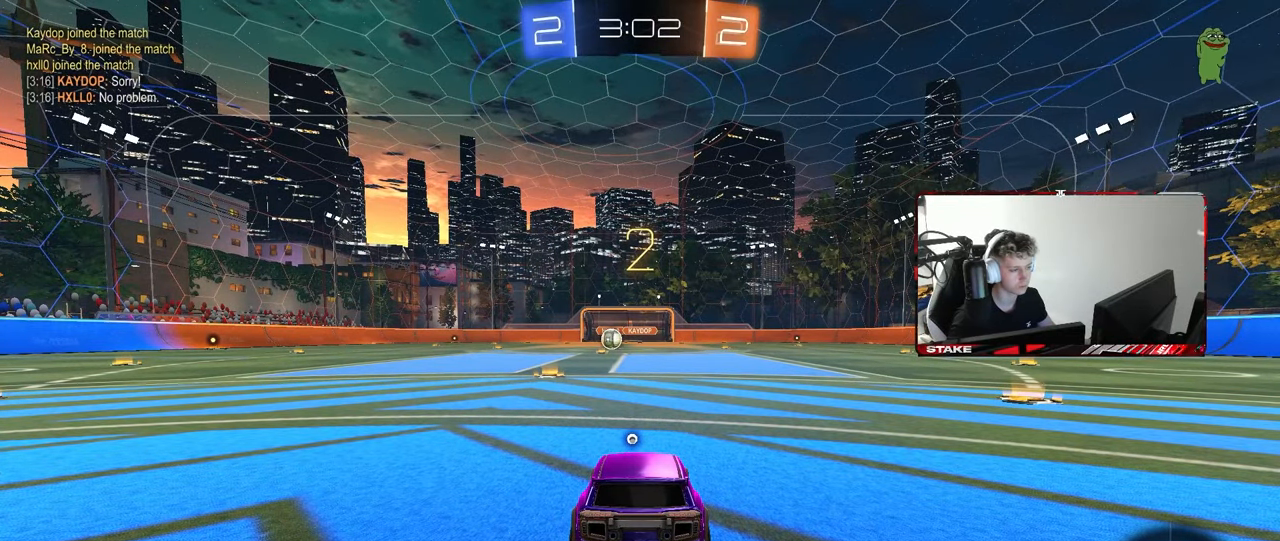
{"keys": ["w"], "mouse": ["wheel"], "mouse_move": "down-left", "events": [[50, "space", "down"], [150, "space", "up"], [200, "mouse_wheel", "down"], [333, "mouse_wheel", "up"], [333, "w", "down"], [383, "mouse_wheel", "down"]]}
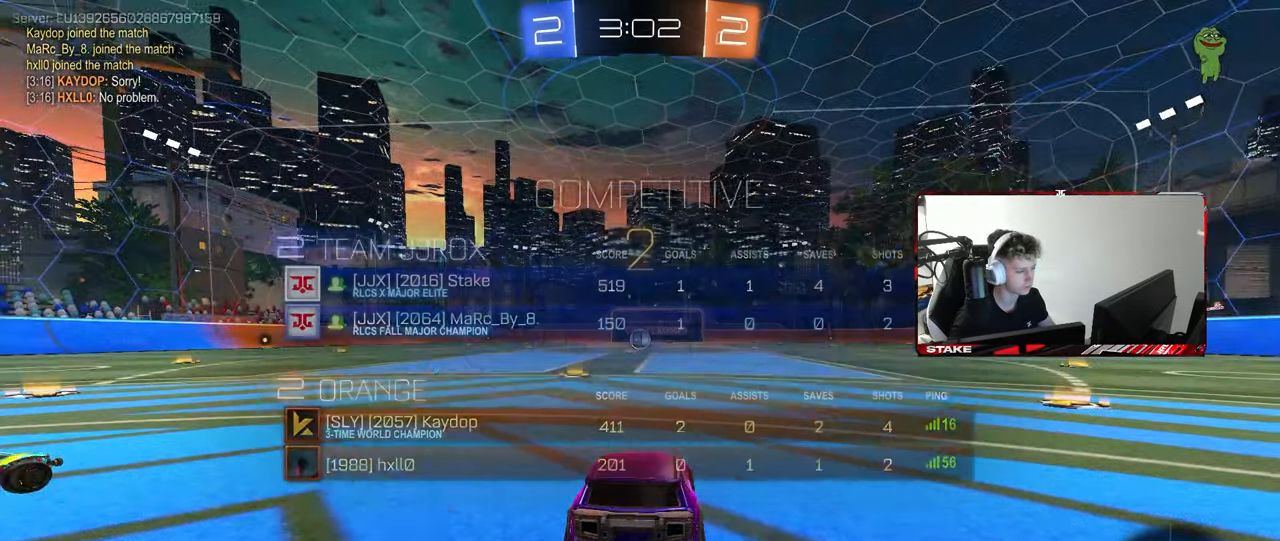
{"keys": ["w"], "mouse": [], "mouse_move": "left", "events": [[33, "mouse_wheel", "up"], [117, "mouse_wheel", "down"], [167, "mouse_wheel", "up"]]}
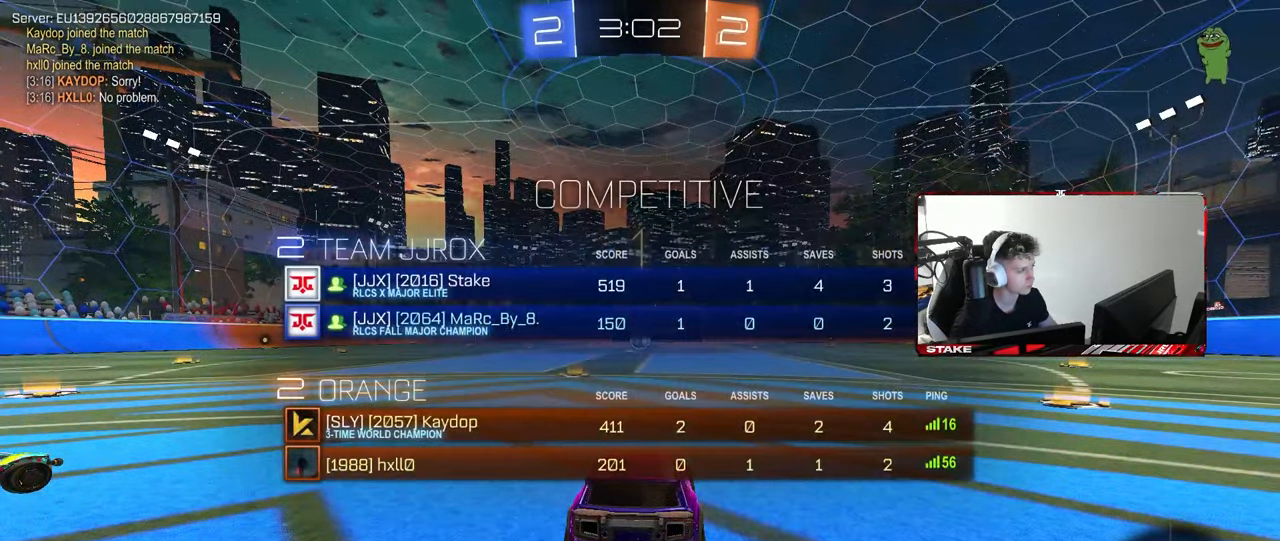
{"keys": ["w"], "mouse": [], "mouse_move": "right", "events": []}
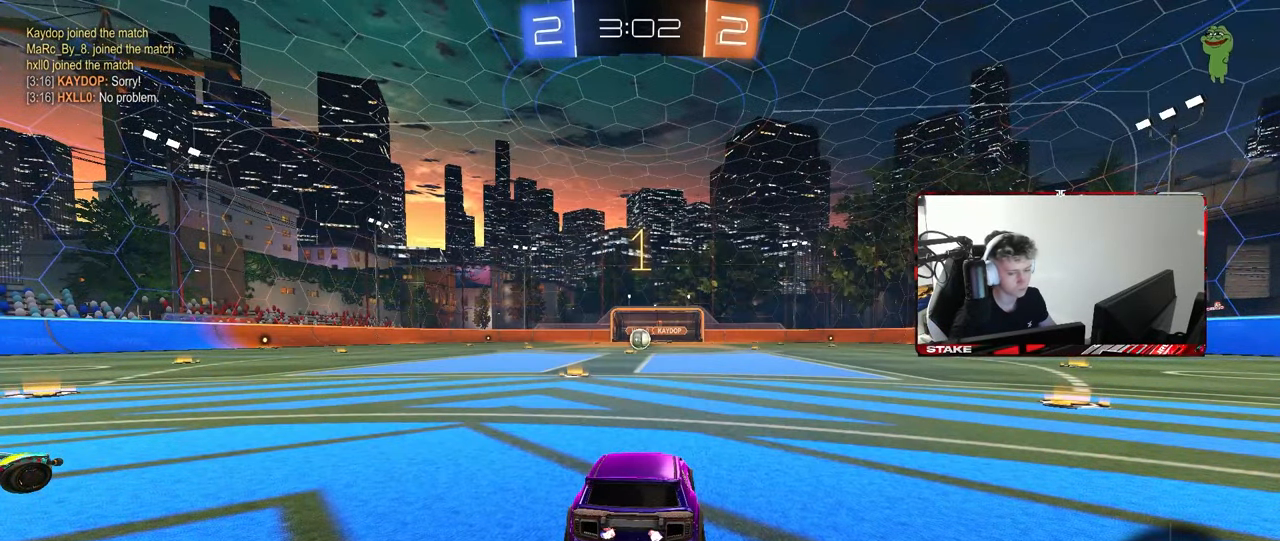
{"keys": ["d", "w"], "mouse": [], "mouse_move": "still", "events": [[483, "d", "down"]]}
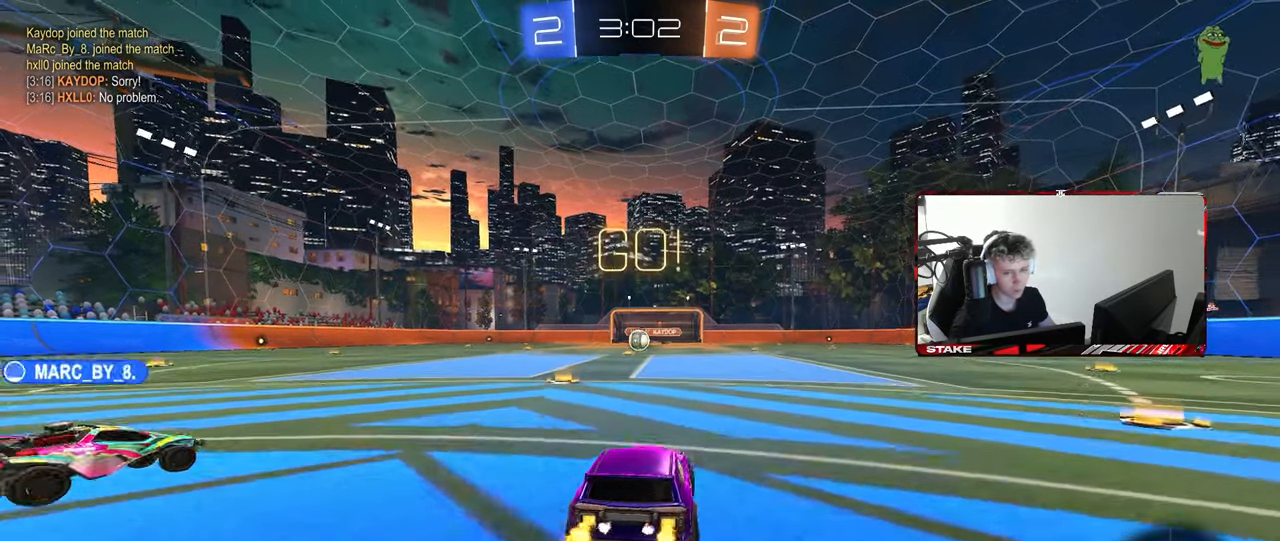
{"keys": ["a", "s", "shift"], "mouse": [], "mouse_move": "still", "events": [[33, "mouse_left", "down"], [33, "mouse_right", "down"], [67, "a", "down"], [67, "d", "up"], [67, "shift", "down"], [117, "mouse_right", "up"], [167, "mouse_right", "down"], [167, "s", "down"], [167, "w", "up"], [267, "mouse_left", "up"], [300, "mouse_right", "up"]]}
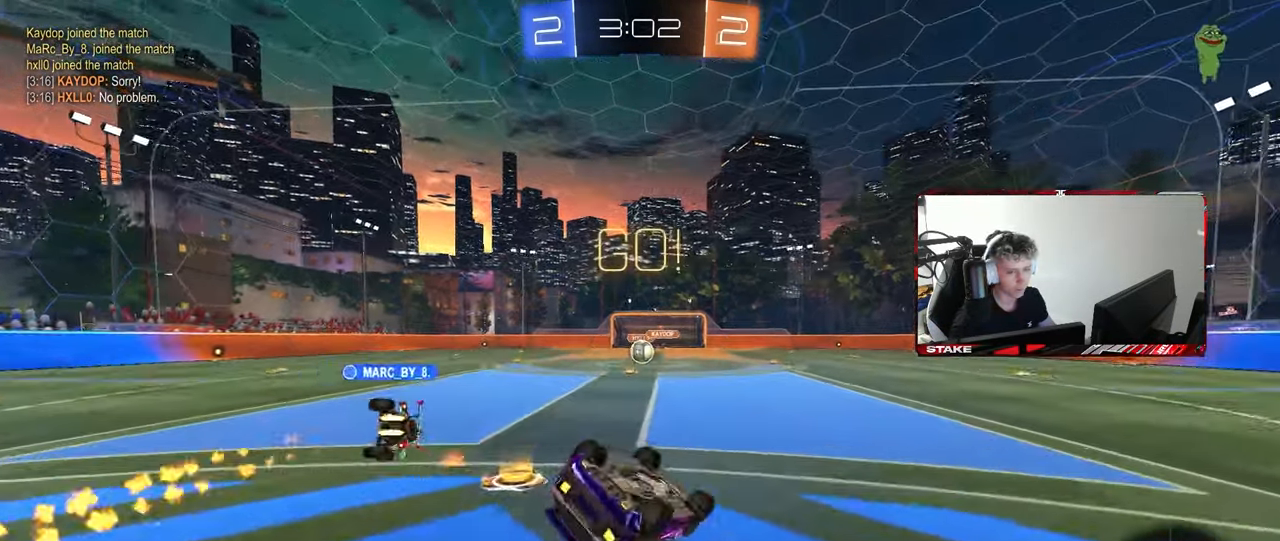
{"keys": [], "mouse": [], "mouse_move": "still", "events": [[83, "s", "up"], [233, "s", "down"], [467, "s", "up"], [467, "shift", "up"], [500, "a", "up"]]}
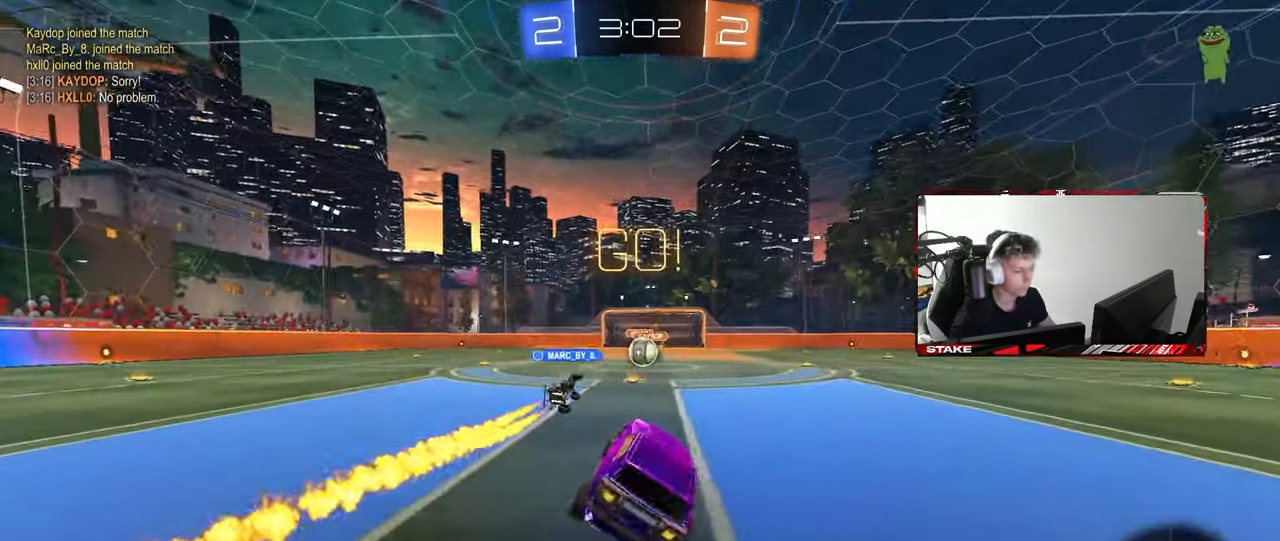
{"keys": ["w"], "mouse": [], "mouse_move": "still", "events": [[150, "w", "down"]]}
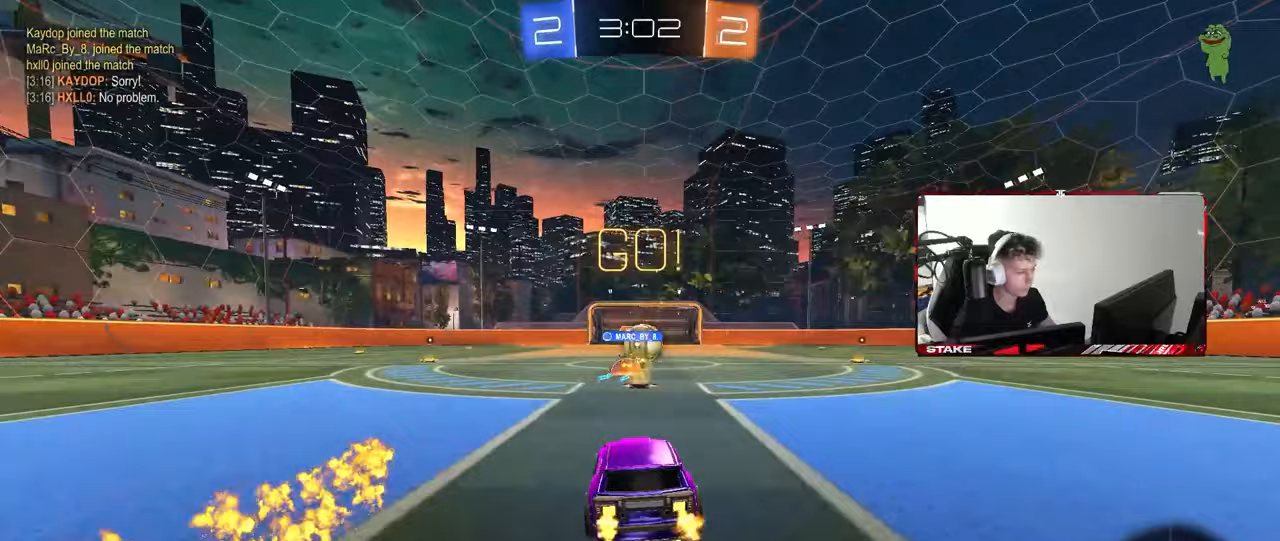
{"keys": ["a", "w"], "mouse": [], "mouse_move": "still", "events": [[117, "d", "down"], [217, "d", "up"], [300, "a", "down"], [400, "shift", "down"], [500, "shift", "up"]]}
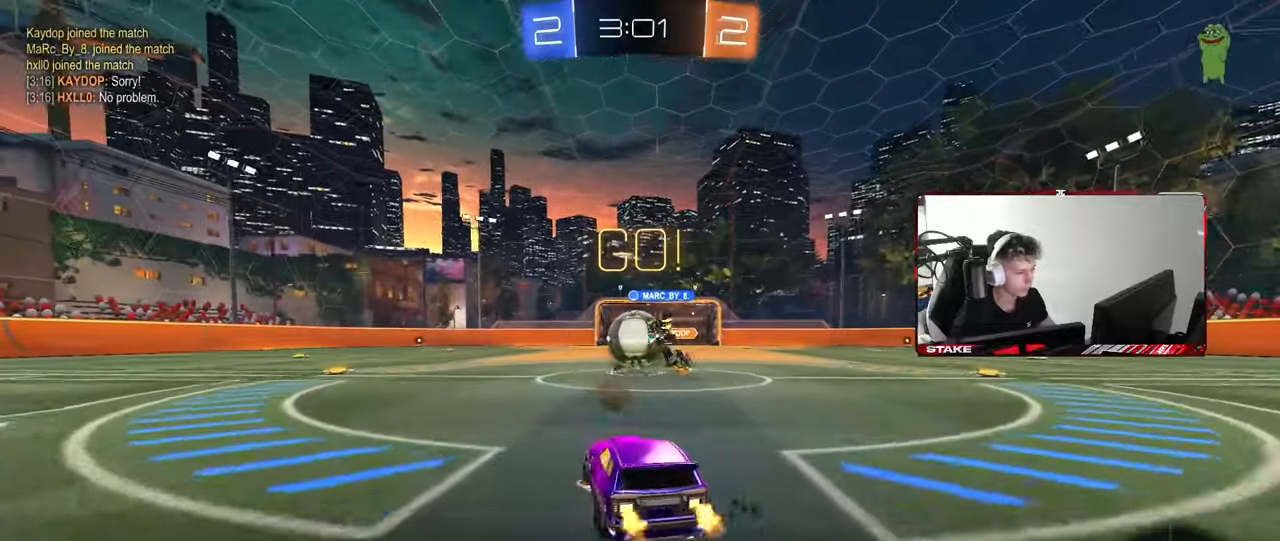
{"keys": ["d"], "mouse": [], "events": [[50, "a", "up"], [50, "d", "down"], [50, "w", "up"], [183, "a", "down"], [183, "d", "up"], [183, "s", "down"], [233, "mouse_right", "down"], [267, "mouse_right", "up"], [267, "s", "up"], [317, "a", "up"], [367, "d", "down"]]}
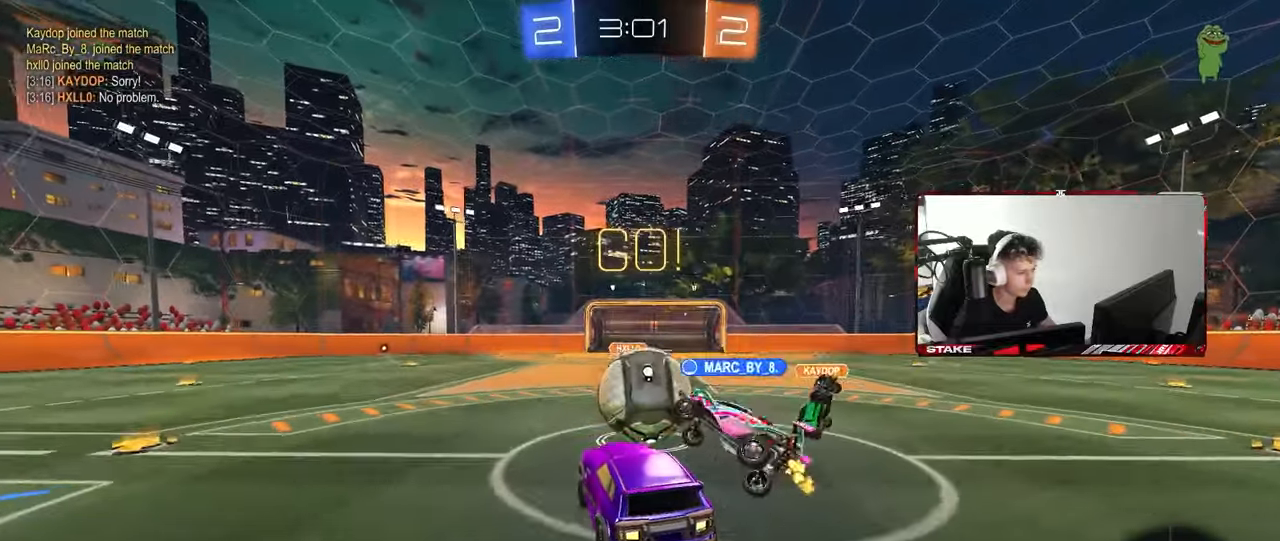
{"keys": ["d", "s", "shift"], "mouse": [], "mouse_move": "right", "events": [[17, "d", "up"], [50, "w", "down"], [100, "w", "up"], [200, "d", "down"], [200, "mouse_left", "down"], [200, "w", "down"], [250, "shift", "down"], [283, "mouse_right", "down"], [333, "mouse_left", "up"], [333, "s", "down"], [333, "w", "up"], [383, "mouse_right", "up"]]}
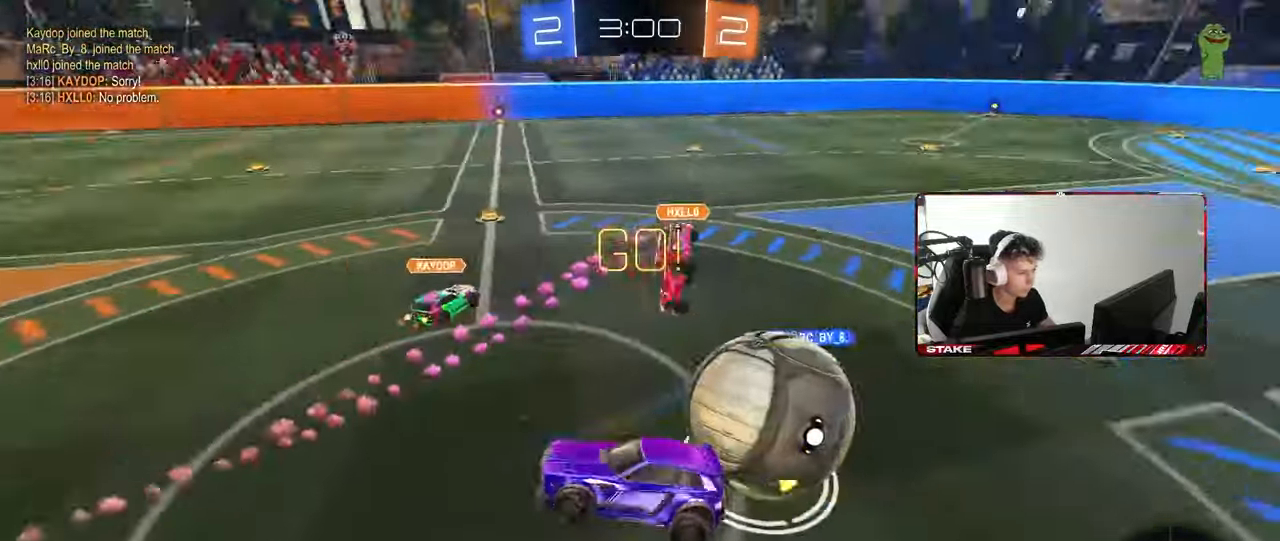
{"keys": ["d", "s", "shift"], "mouse": [], "mouse_move": "still", "events": []}